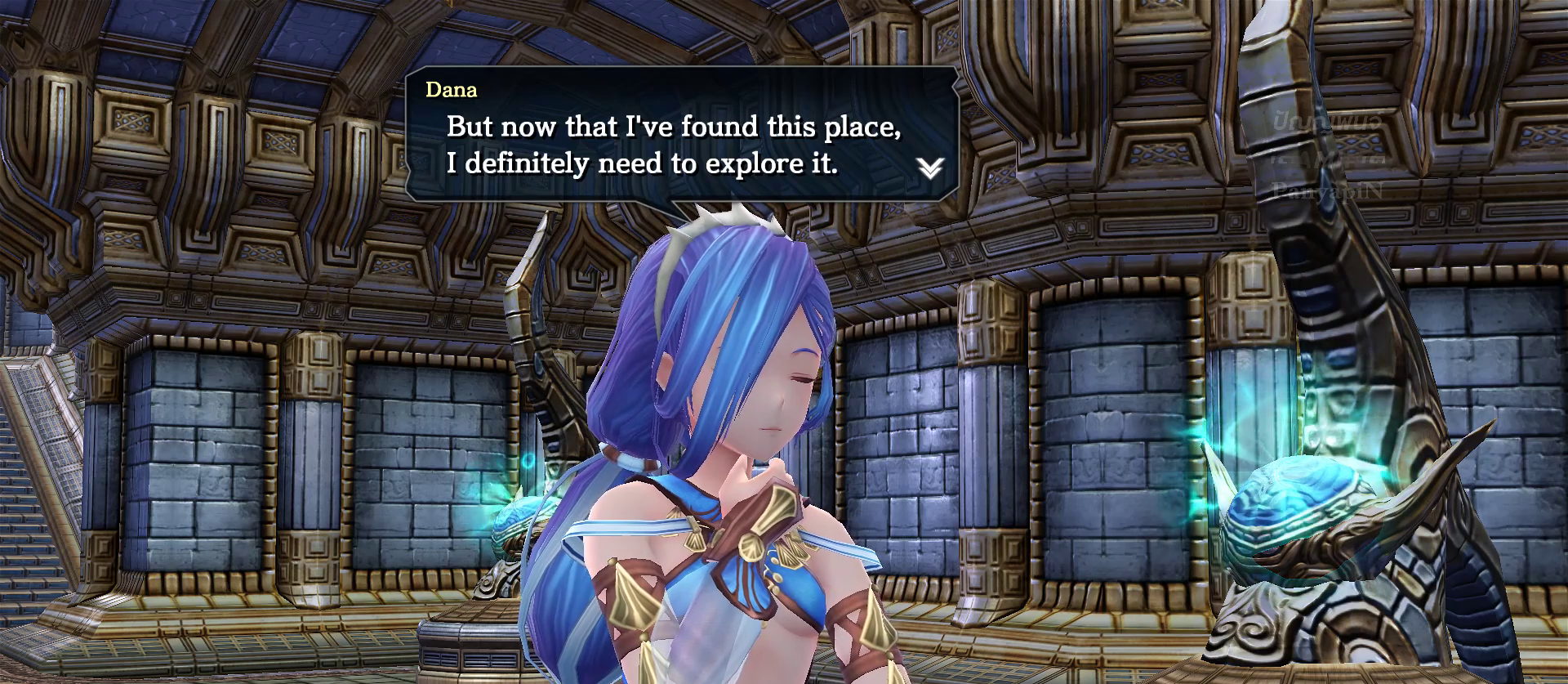
Gameplay with a controller (PlayStation layout); each line is a JSON object with the inputs held at the frame after it (dt_ms = milliseconds from this image to that frame). "events" lists button and stick changes between this image and that frame as [ms after this image, input, new state], when the widget could be followed in between. Not read: DPAD_RIGHT L1 L3 R3 SQUARE START.
{"dt_ms": 500, "buttons": [], "left_stick": "center", "right_stick": "center"}
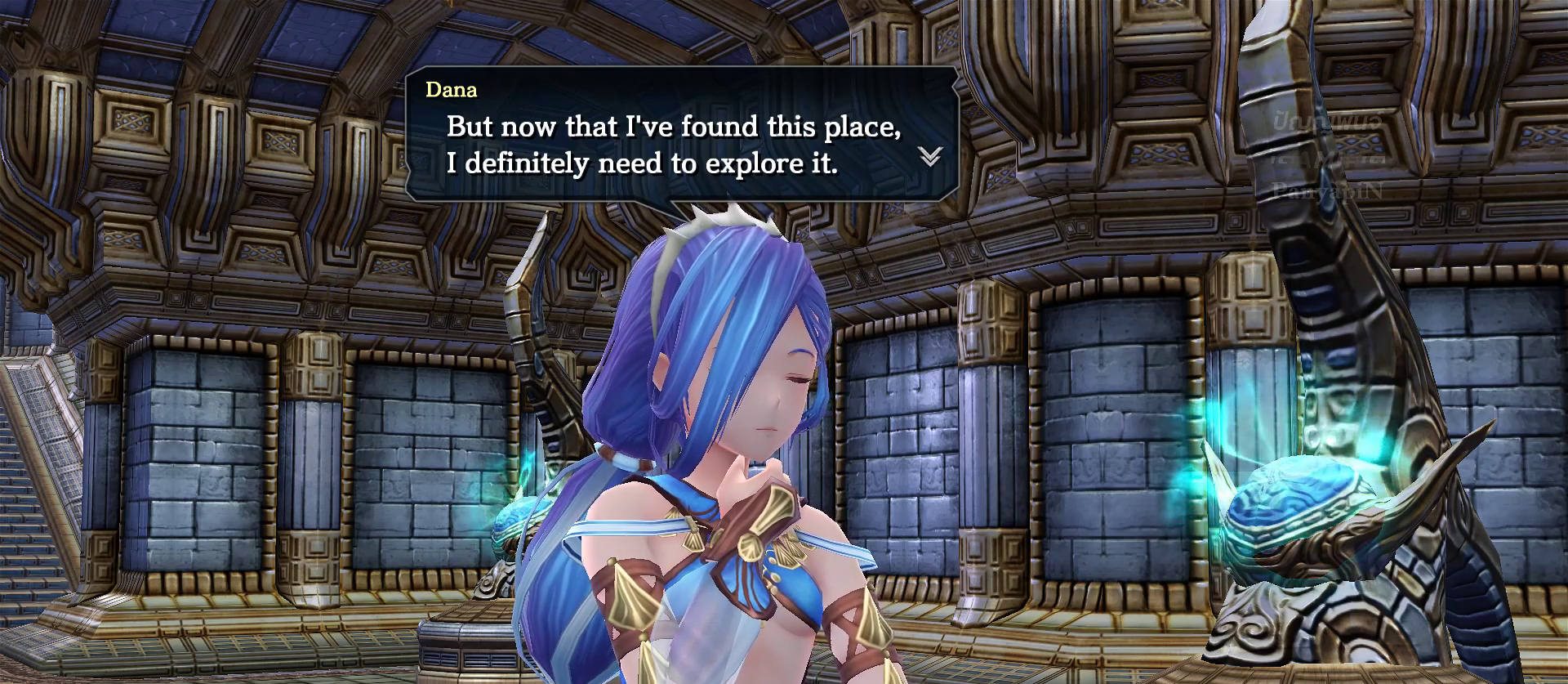
{"dt_ms": 1000, "buttons": [], "left_stick": "center", "right_stick": "center", "events": [[283, "CROSS", "down"], [417, "CROSS", "up"]]}
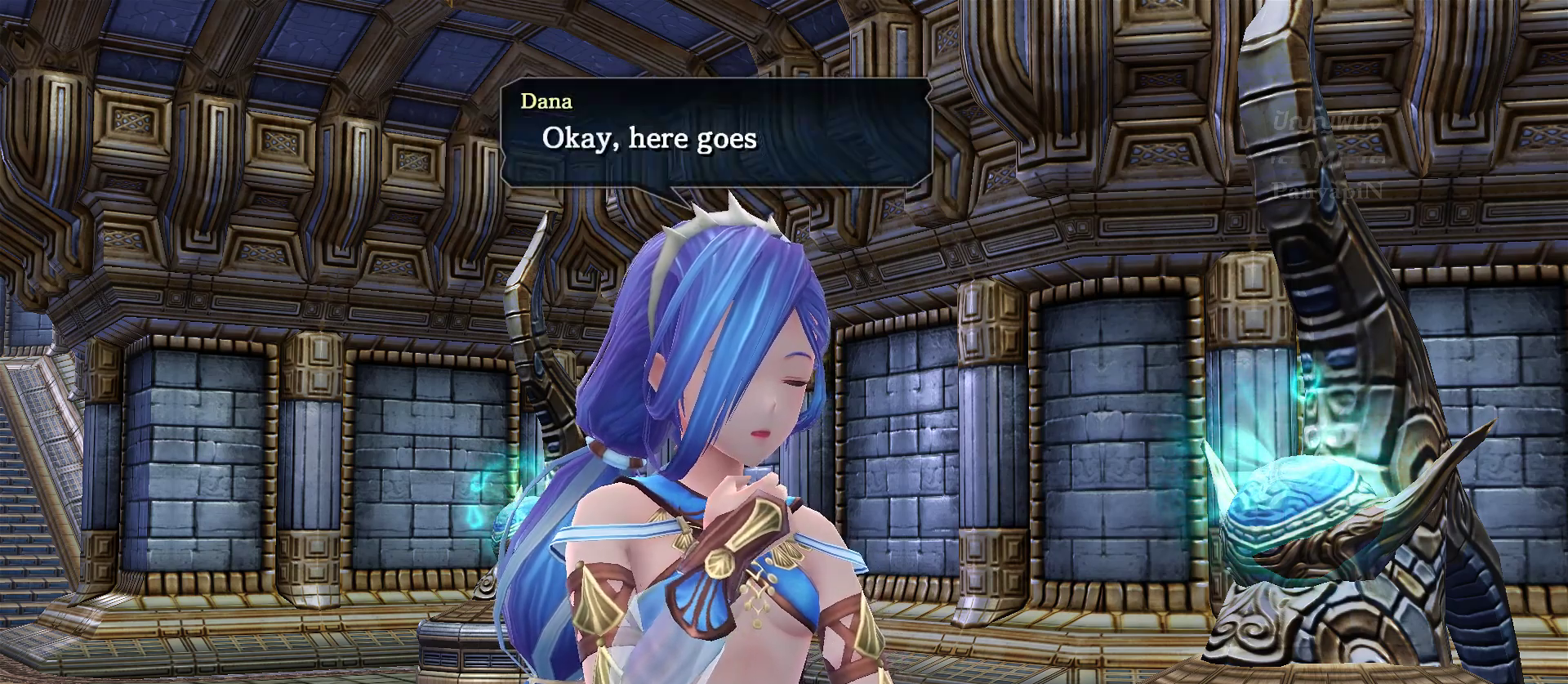
{"dt_ms": 500, "buttons": [], "left_stick": "center", "right_stick": "center", "events": []}
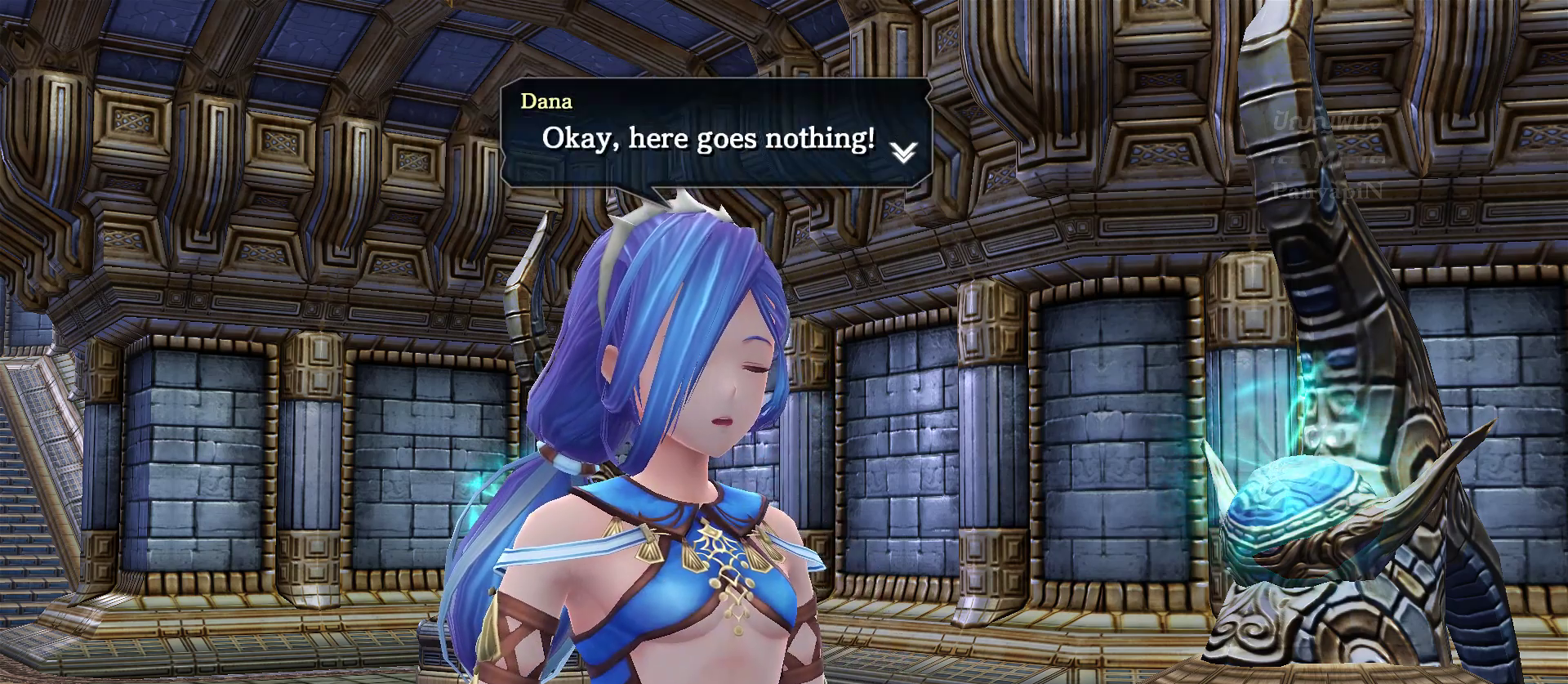
{"dt_ms": 500, "buttons": [], "left_stick": "center", "right_stick": "center", "events": []}
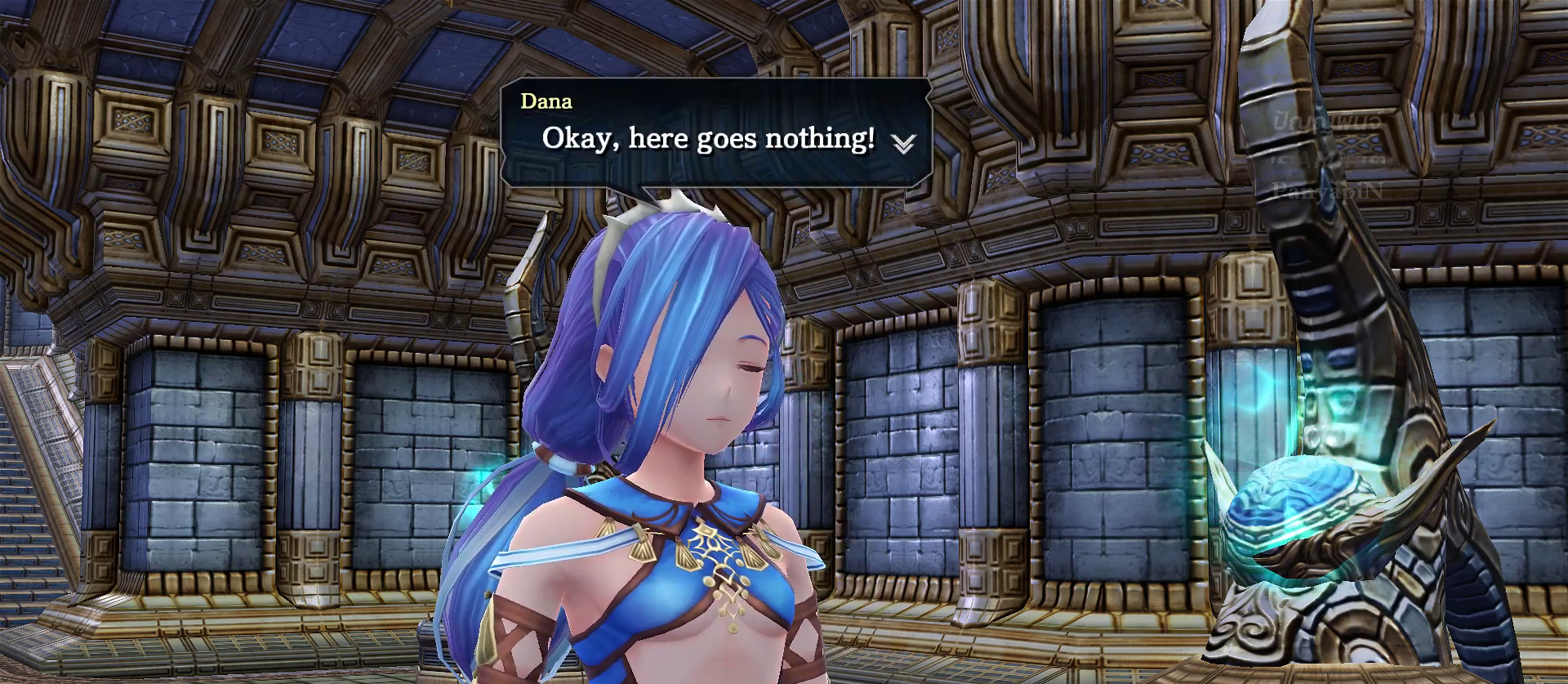
{"dt_ms": 500, "buttons": [], "left_stick": "center", "right_stick": "center", "events": []}
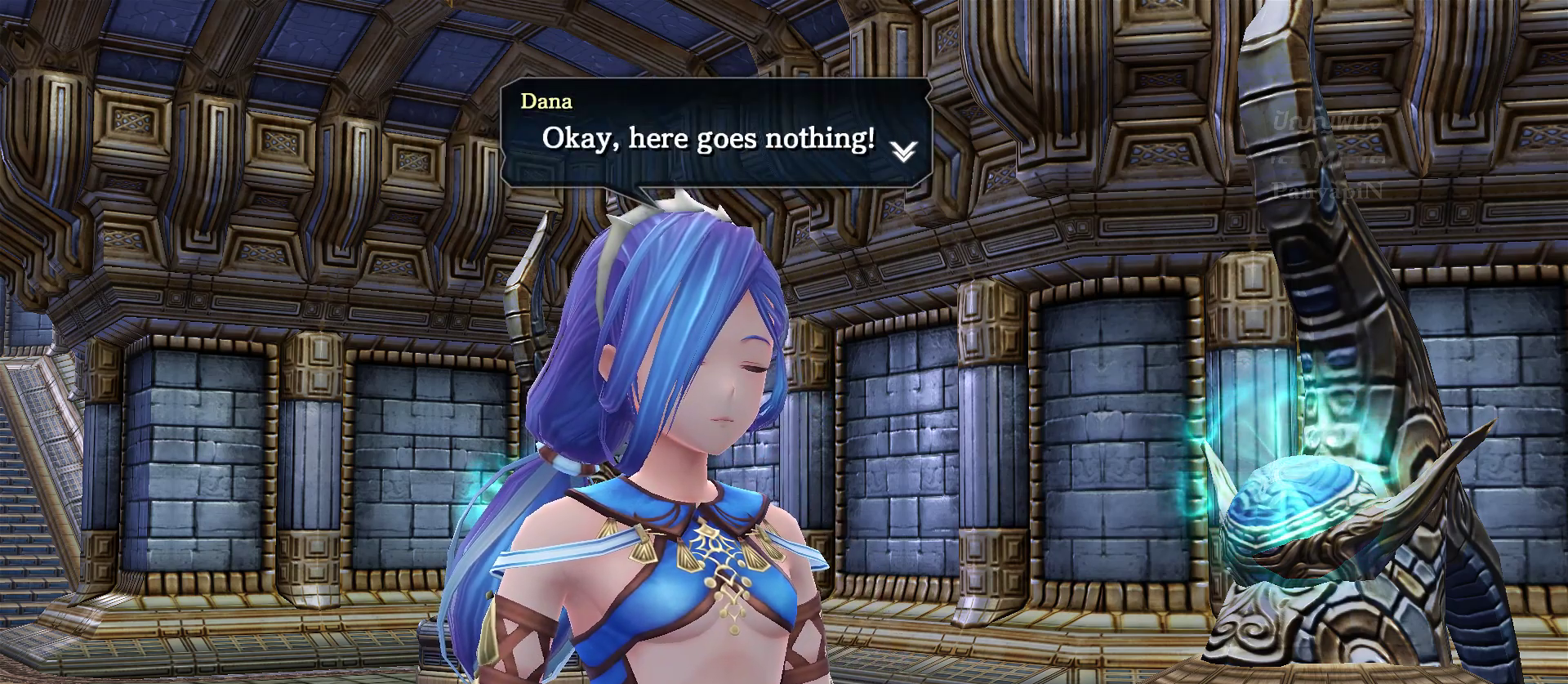
{"dt_ms": 500, "buttons": [], "left_stick": "center", "right_stick": "center", "events": []}
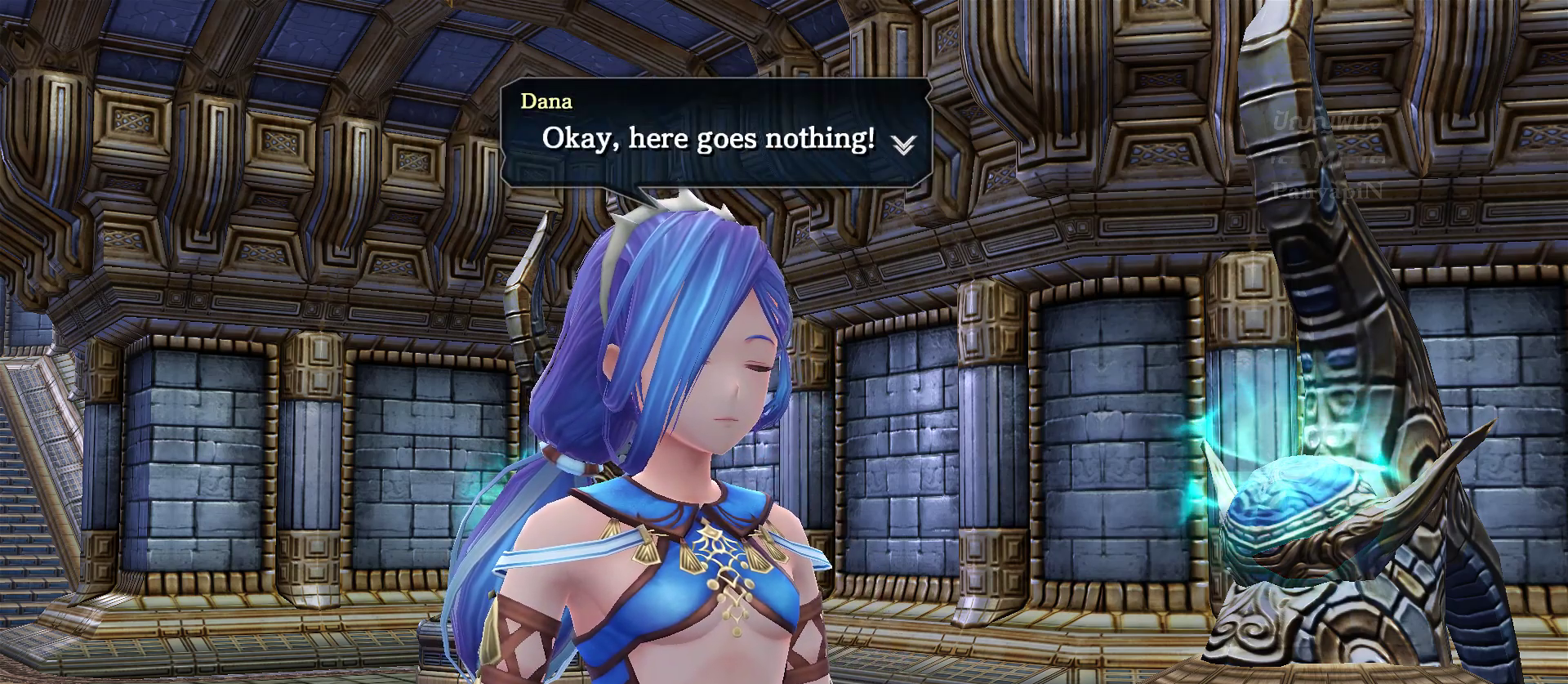
{"dt_ms": 500, "buttons": [], "left_stick": "center", "right_stick": "center", "events": [[250, "CROSS", "down"], [383, "CROSS", "up"]]}
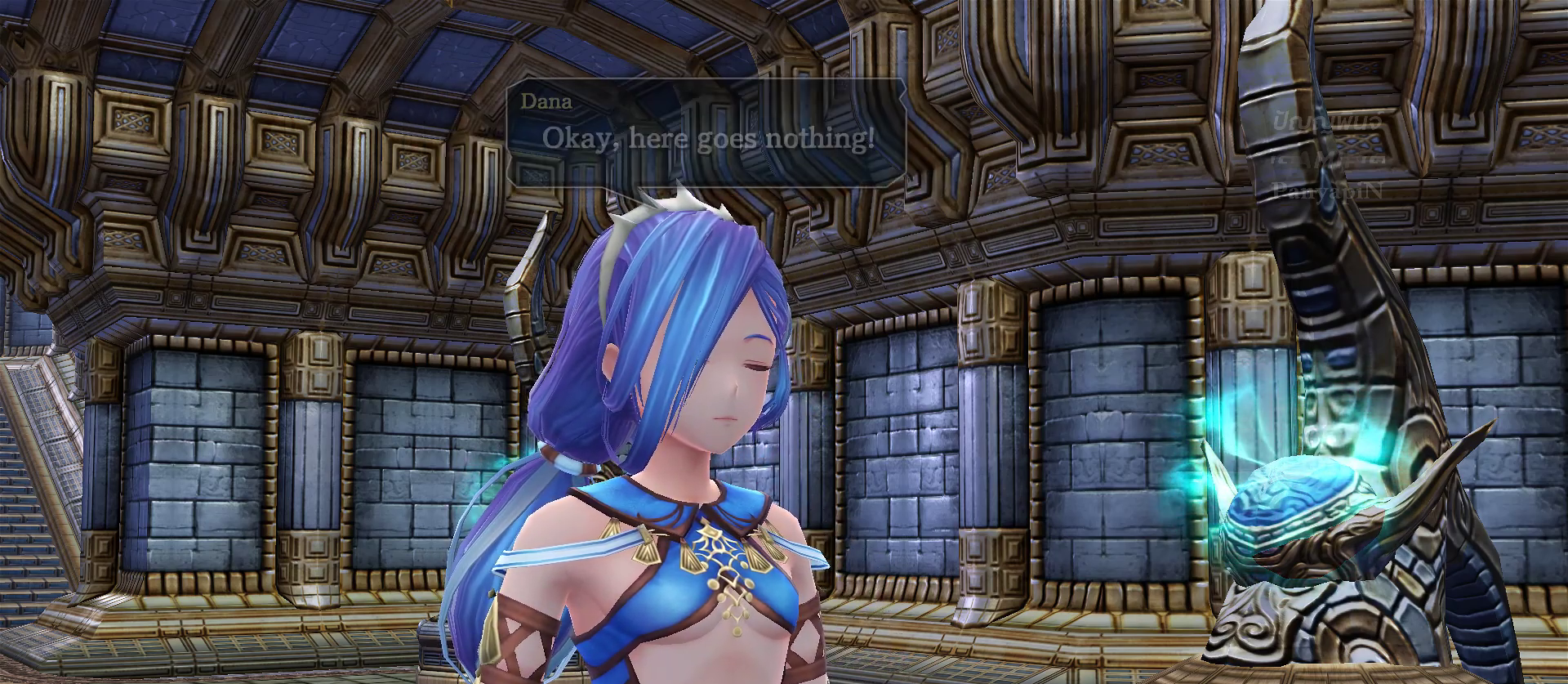
{"dt_ms": 500, "buttons": [], "left_stick": "center", "right_stick": "center", "events": []}
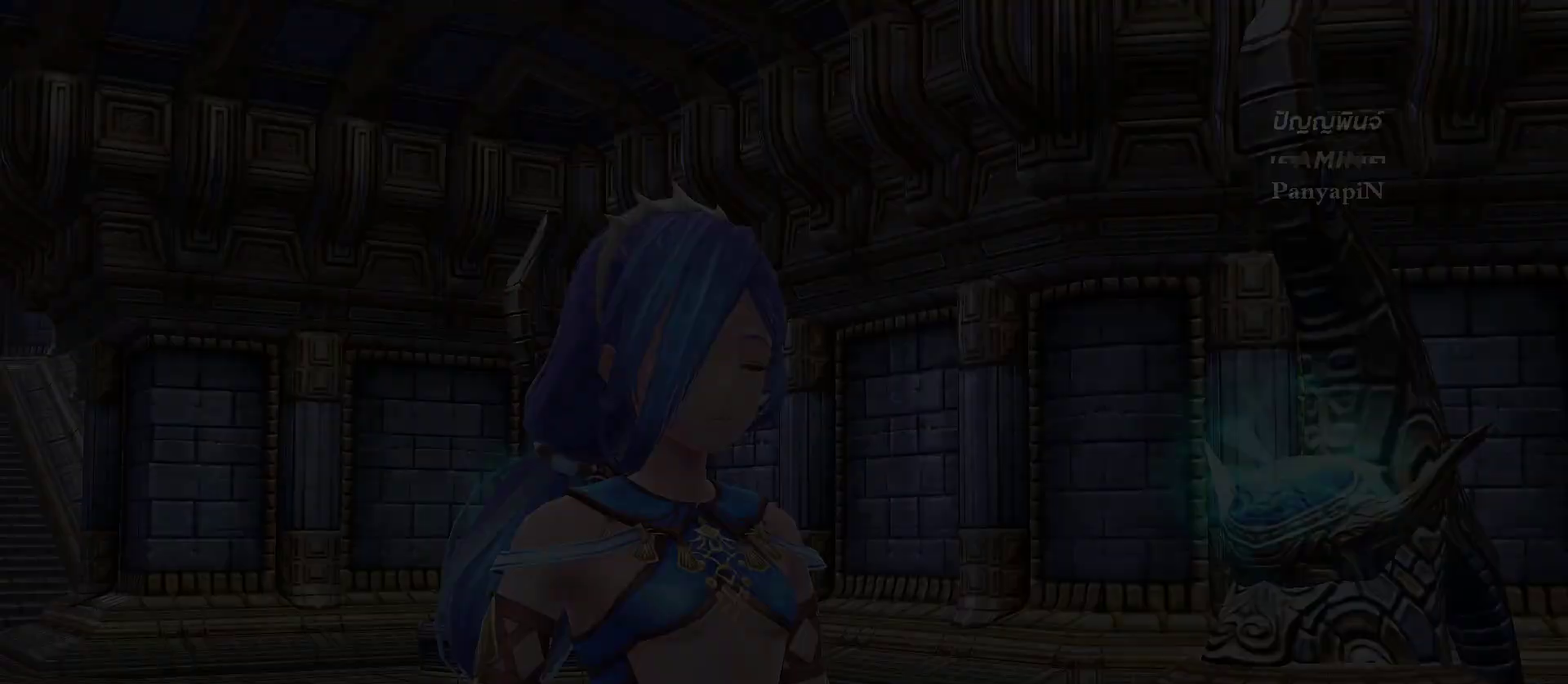
{"dt_ms": 500, "buttons": [], "left_stick": "center", "right_stick": "center", "events": []}
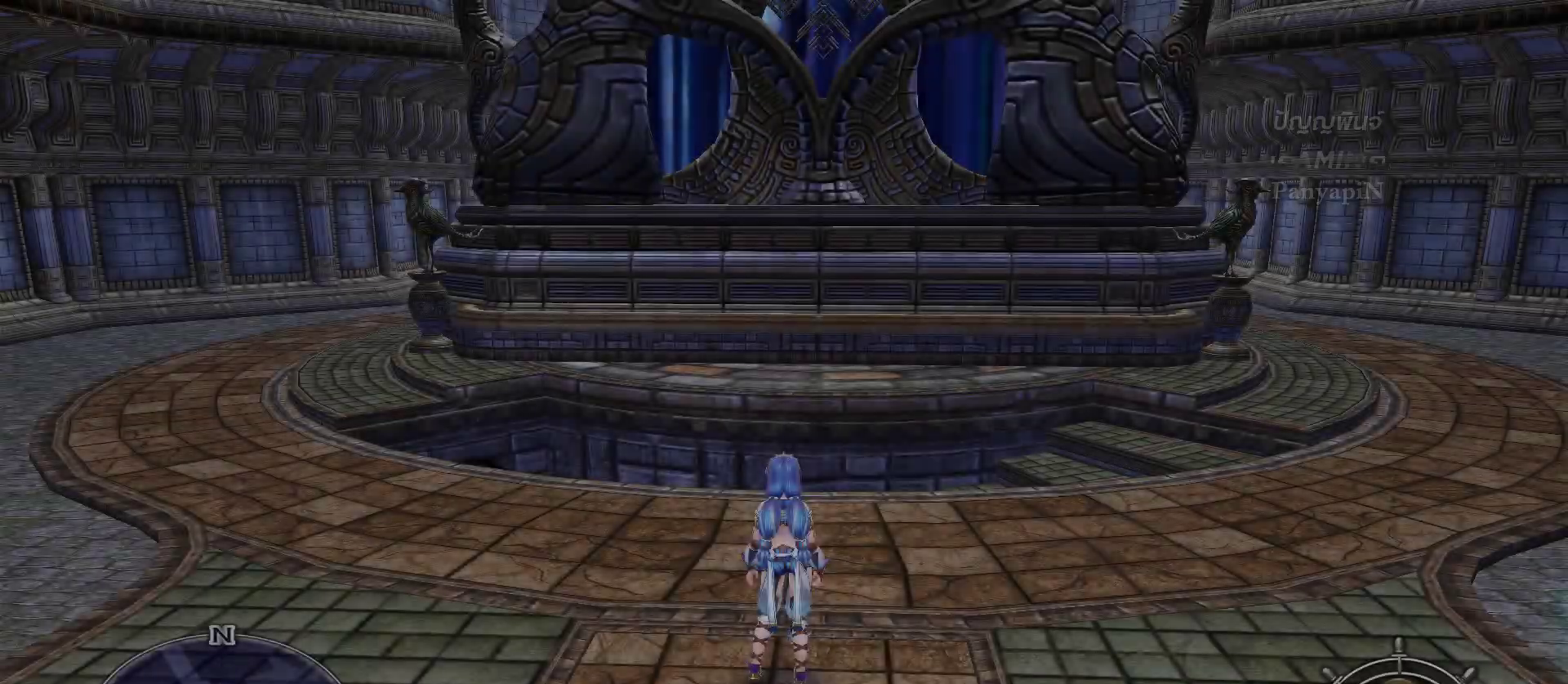
{"dt_ms": 500, "buttons": [], "left_stick": "center", "right_stick": "center", "events": []}
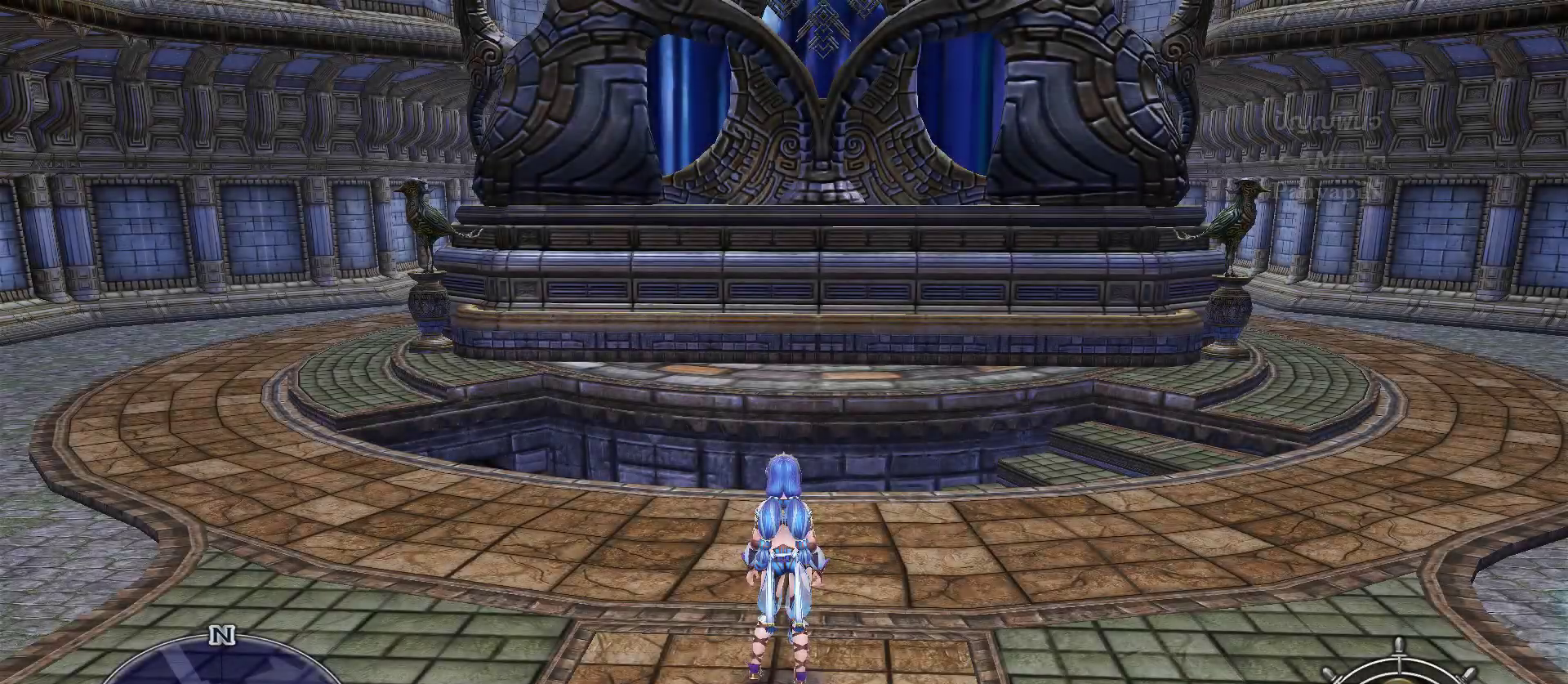
{"dt_ms": 500, "buttons": [], "left_stick": "right", "right_stick": "center", "events": [[117, "left_stick", "right"], [250, "right_stick", "left"], [500, "right_stick", "center"]]}
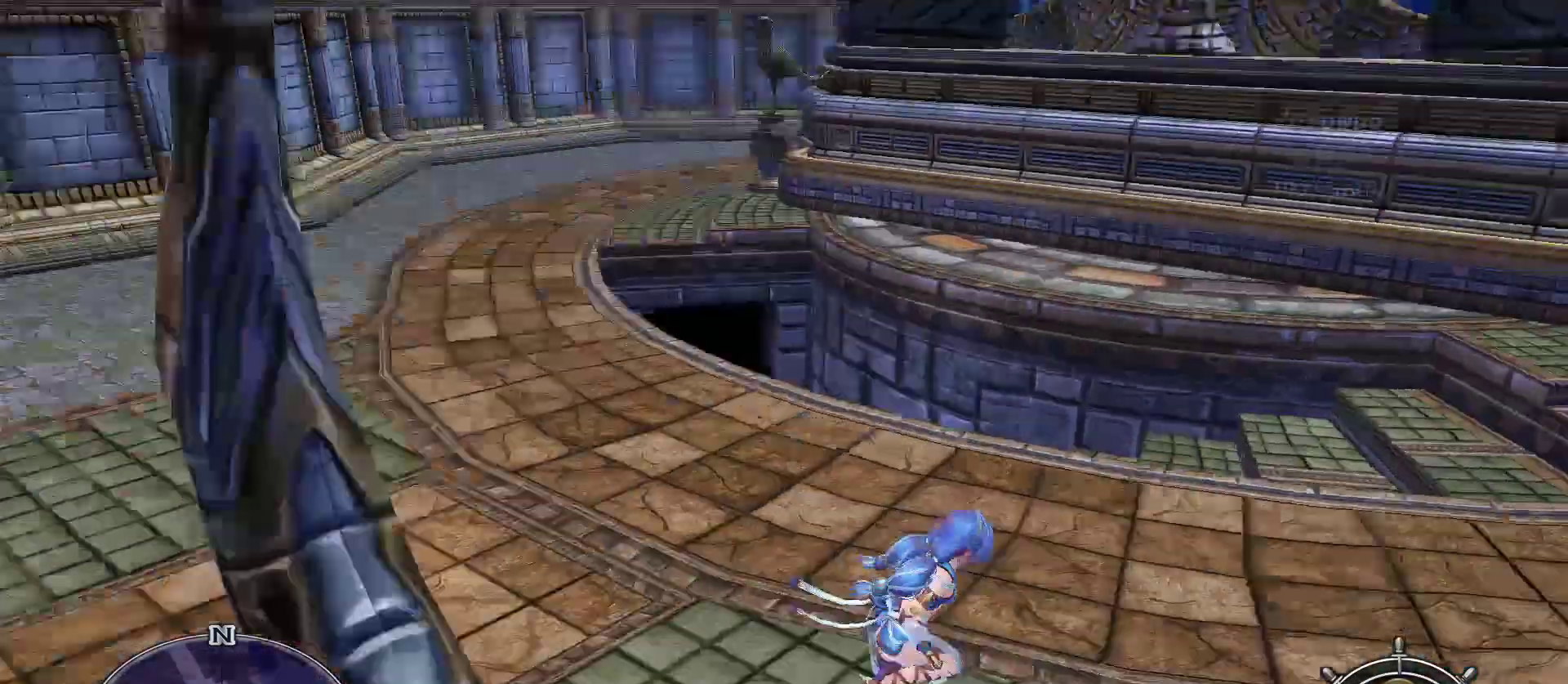
{"dt_ms": 500, "buttons": [], "left_stick": "up-right", "right_stick": "left", "events": [[183, "left_stick", "up-right"], [433, "right_stick", "down"], [483, "right_stick", "left"]]}
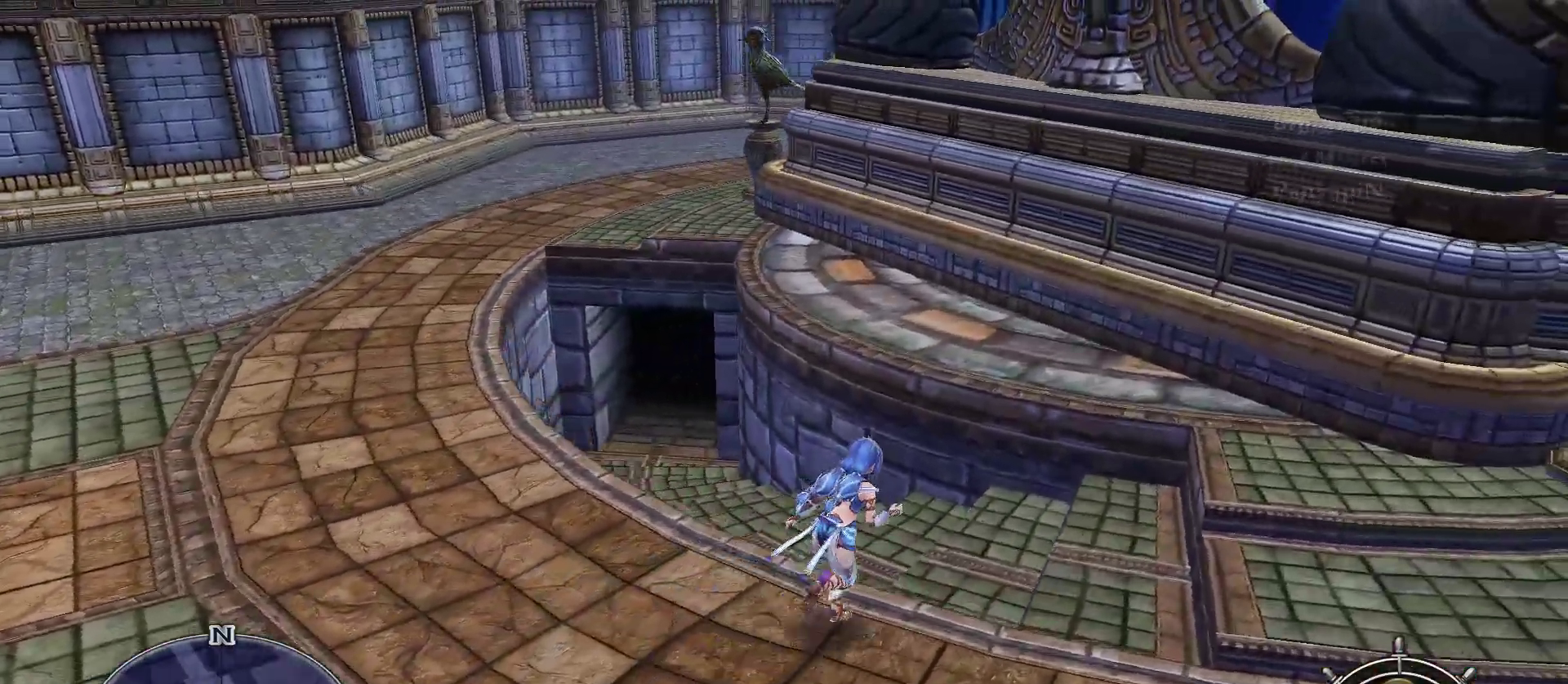
{"dt_ms": 500, "buttons": [], "left_stick": "center", "right_stick": "center", "events": [[133, "right_stick", "center"], [150, "left_stick", "center"]]}
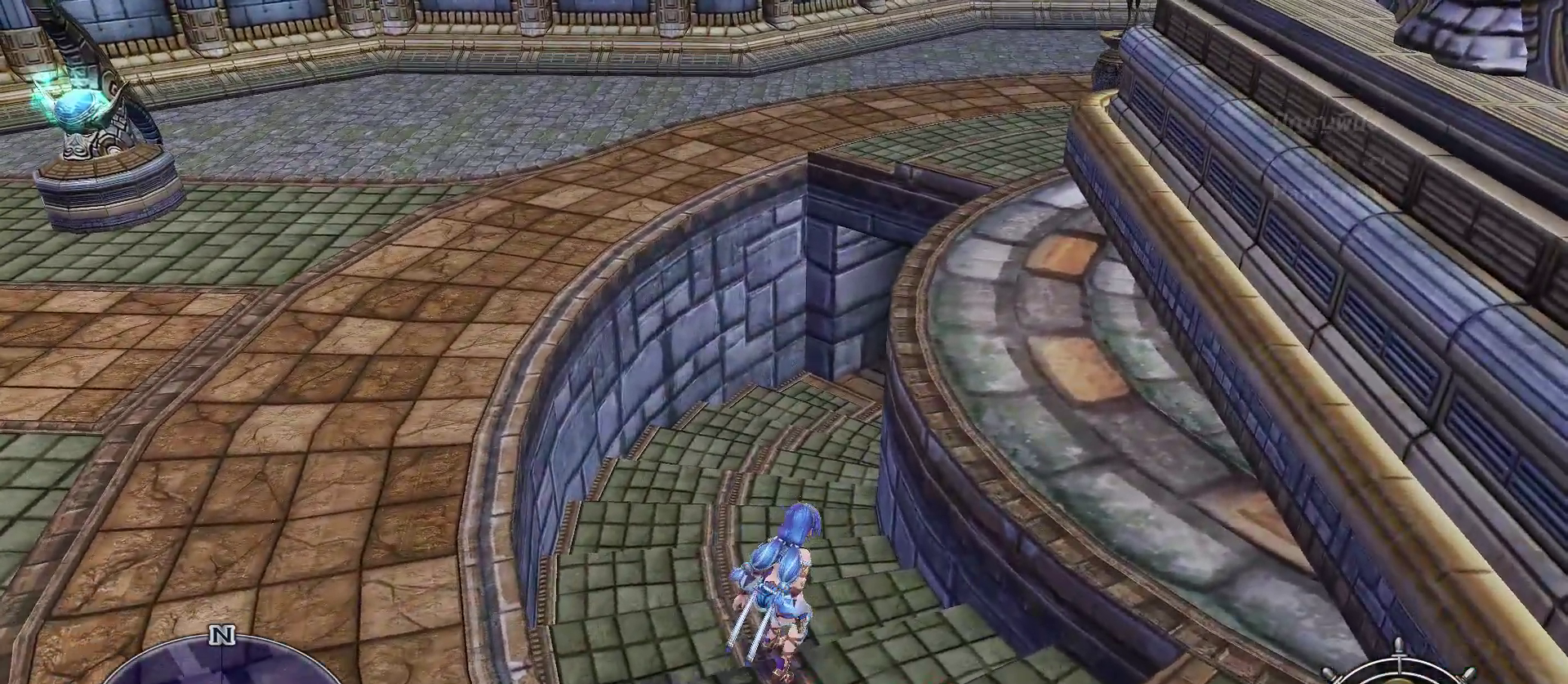
{"dt_ms": 500, "buttons": [], "left_stick": "center", "right_stick": "center", "events": []}
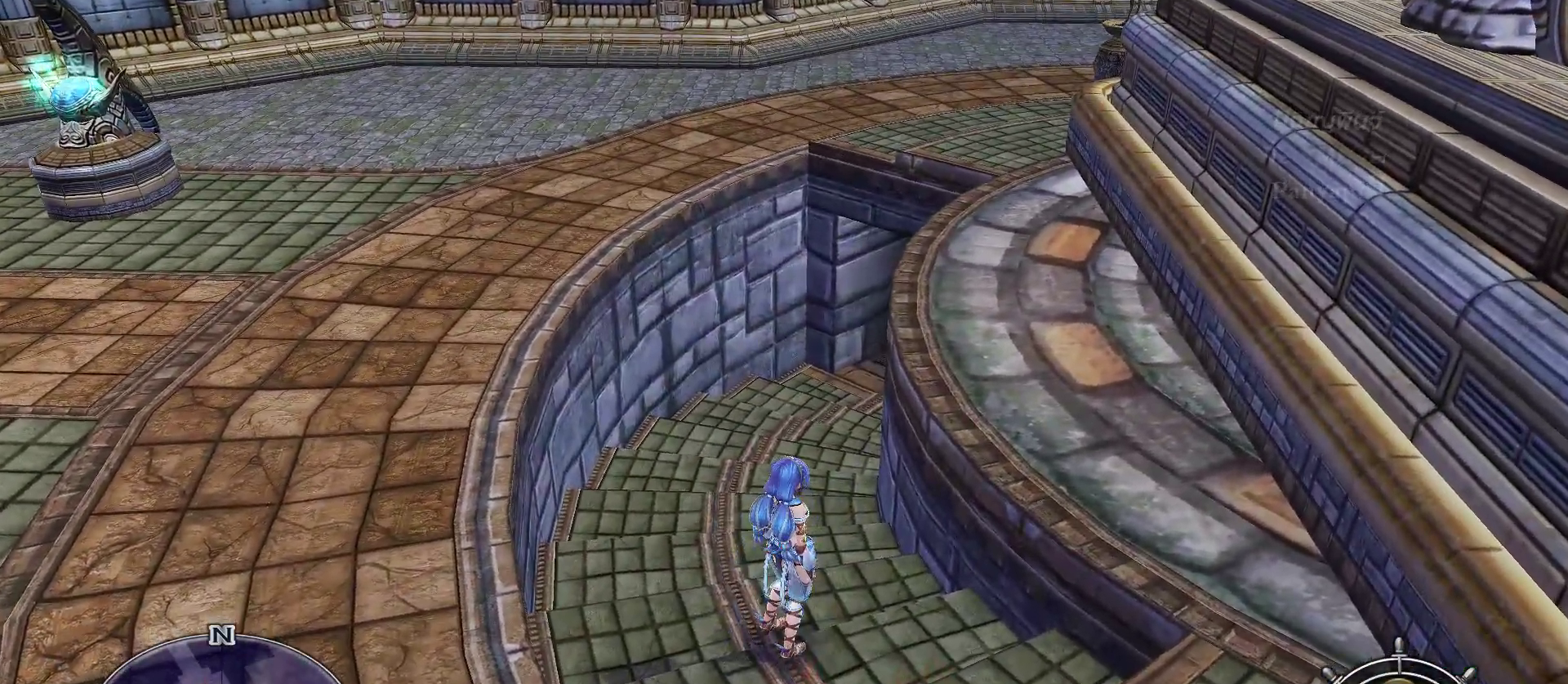
{"dt_ms": 1000, "buttons": [], "left_stick": "center", "right_stick": "center", "events": [[50, "left_stick", "up"], [283, "left_stick", "center"], [500, "right_stick", "right"], [633, "right_stick", "center"]]}
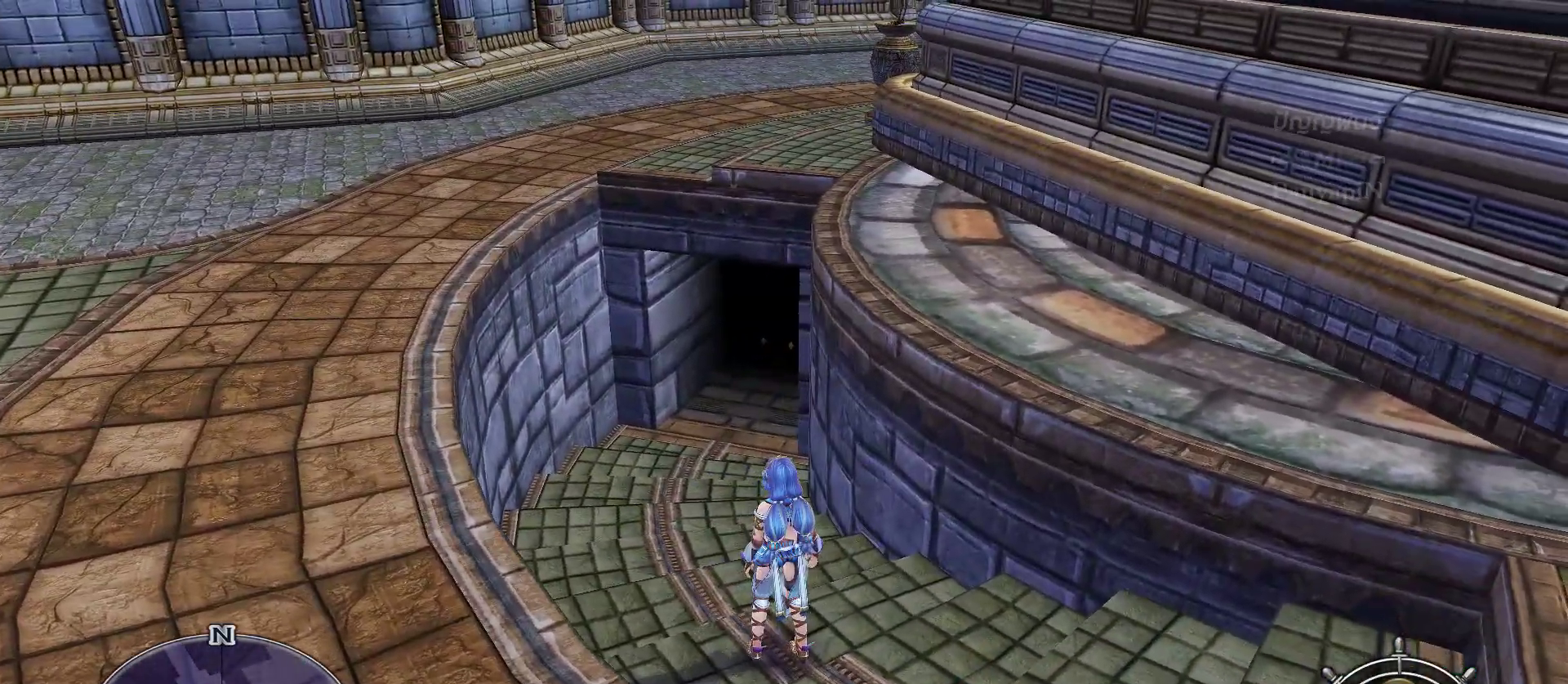
{"dt_ms": 500, "buttons": [], "left_stick": "center", "right_stick": "center", "events": []}
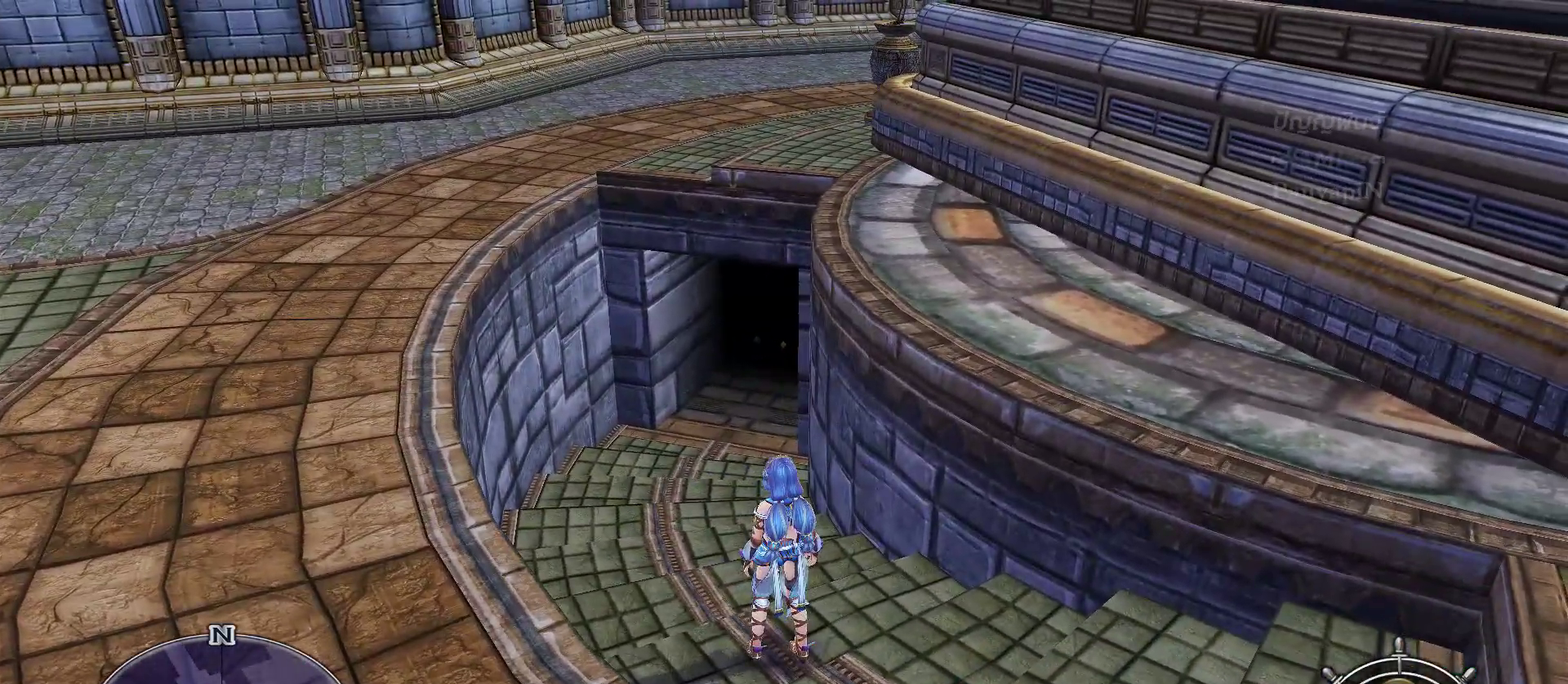
{"dt_ms": 500, "buttons": [], "left_stick": "center", "right_stick": "center", "events": []}
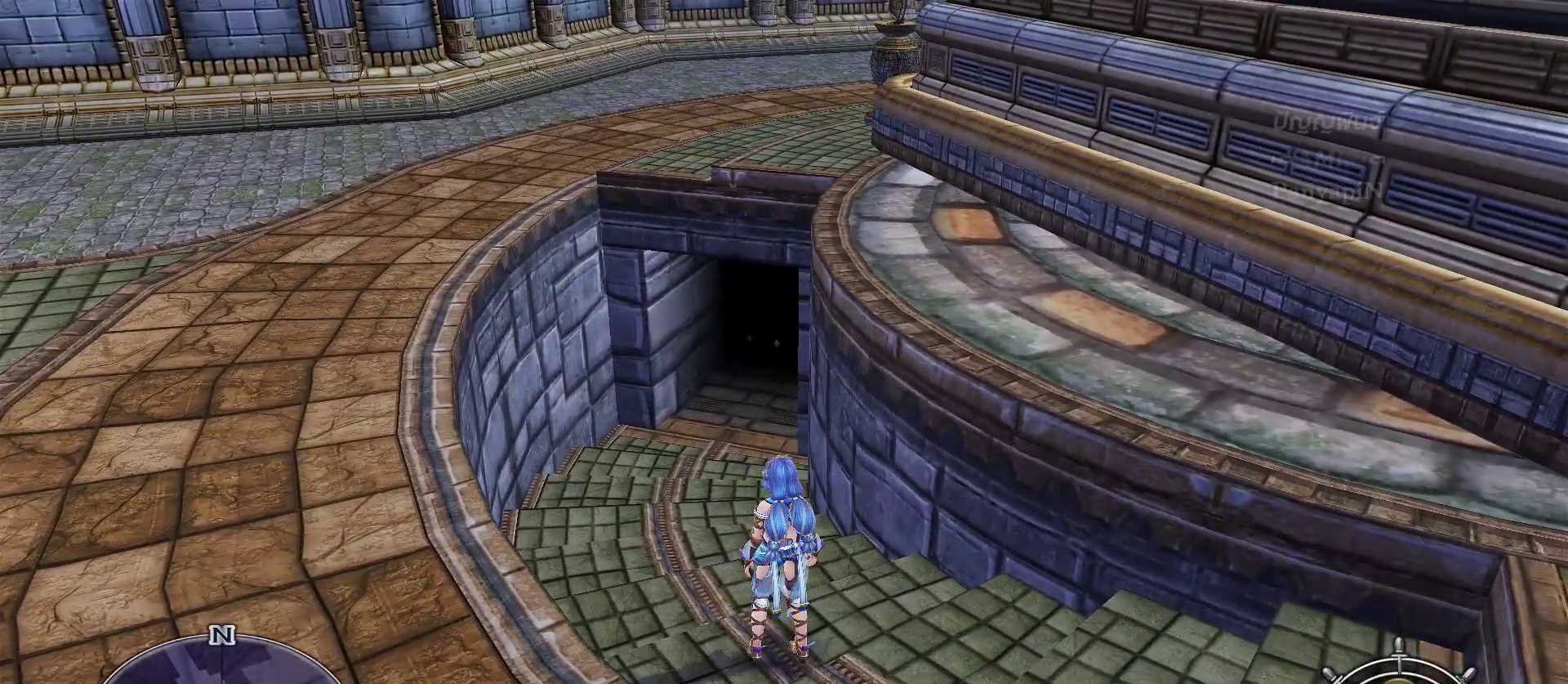
{"dt_ms": 500, "buttons": [], "left_stick": "center", "right_stick": "center", "events": []}
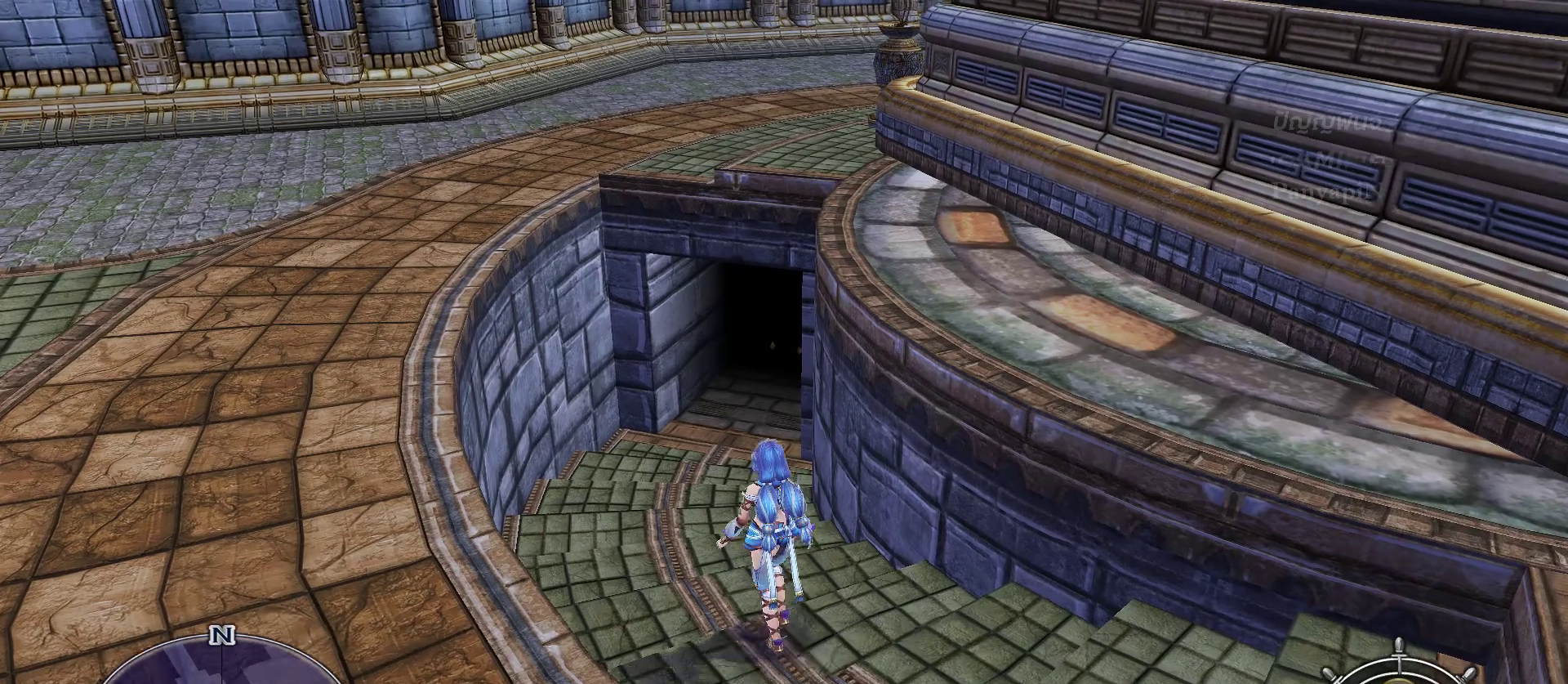
{"dt_ms": 500, "buttons": [], "left_stick": "center", "right_stick": "center", "events": []}
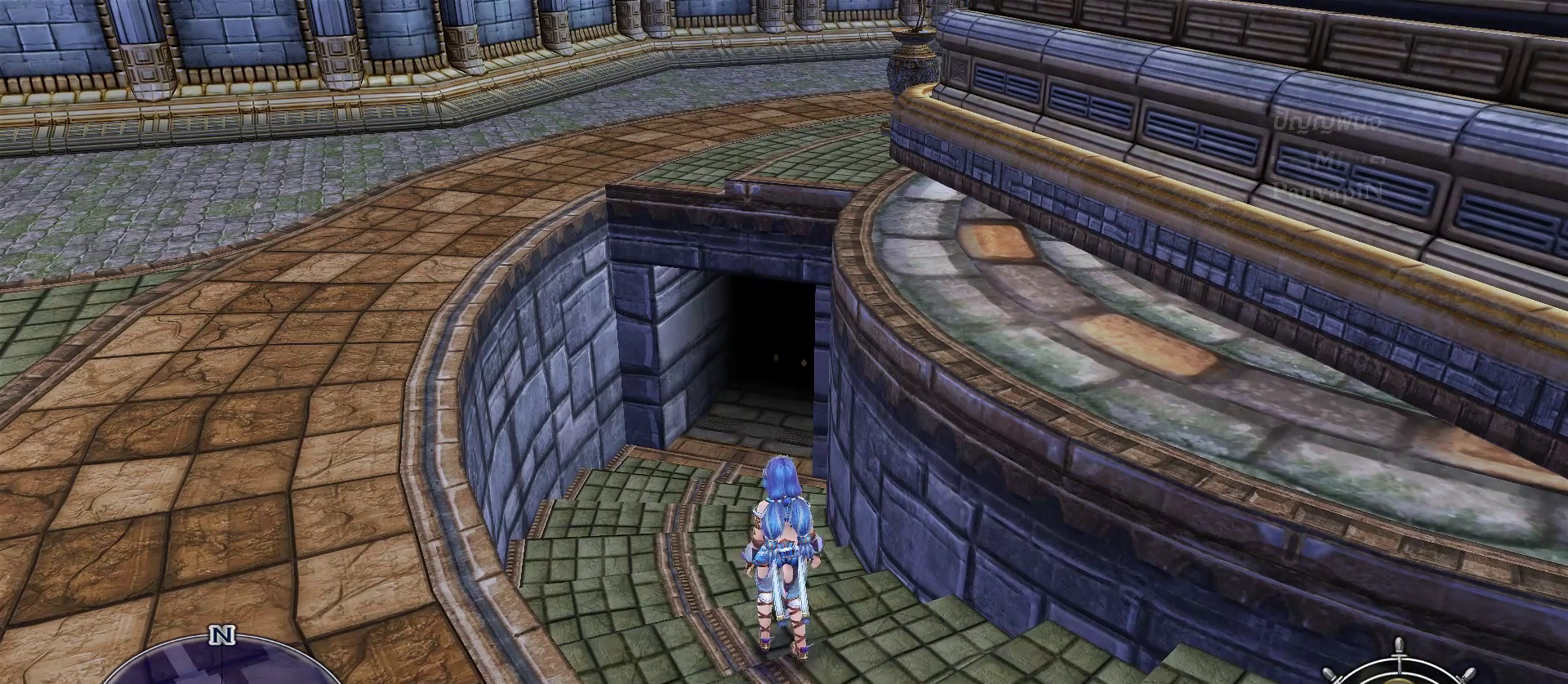
{"dt_ms": 500, "buttons": [], "left_stick": "center", "right_stick": "center", "events": []}
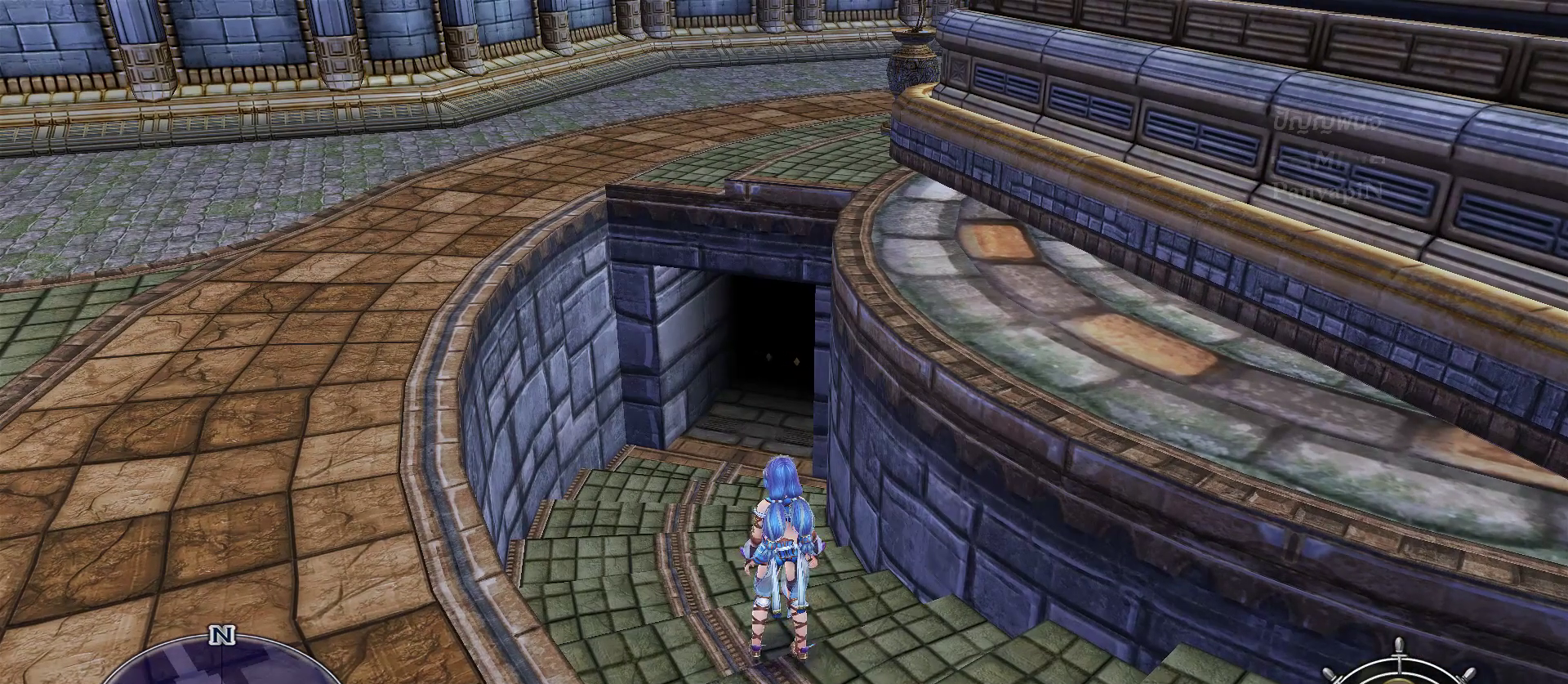
{"dt_ms": 500, "buttons": [], "left_stick": "center", "right_stick": "center", "events": []}
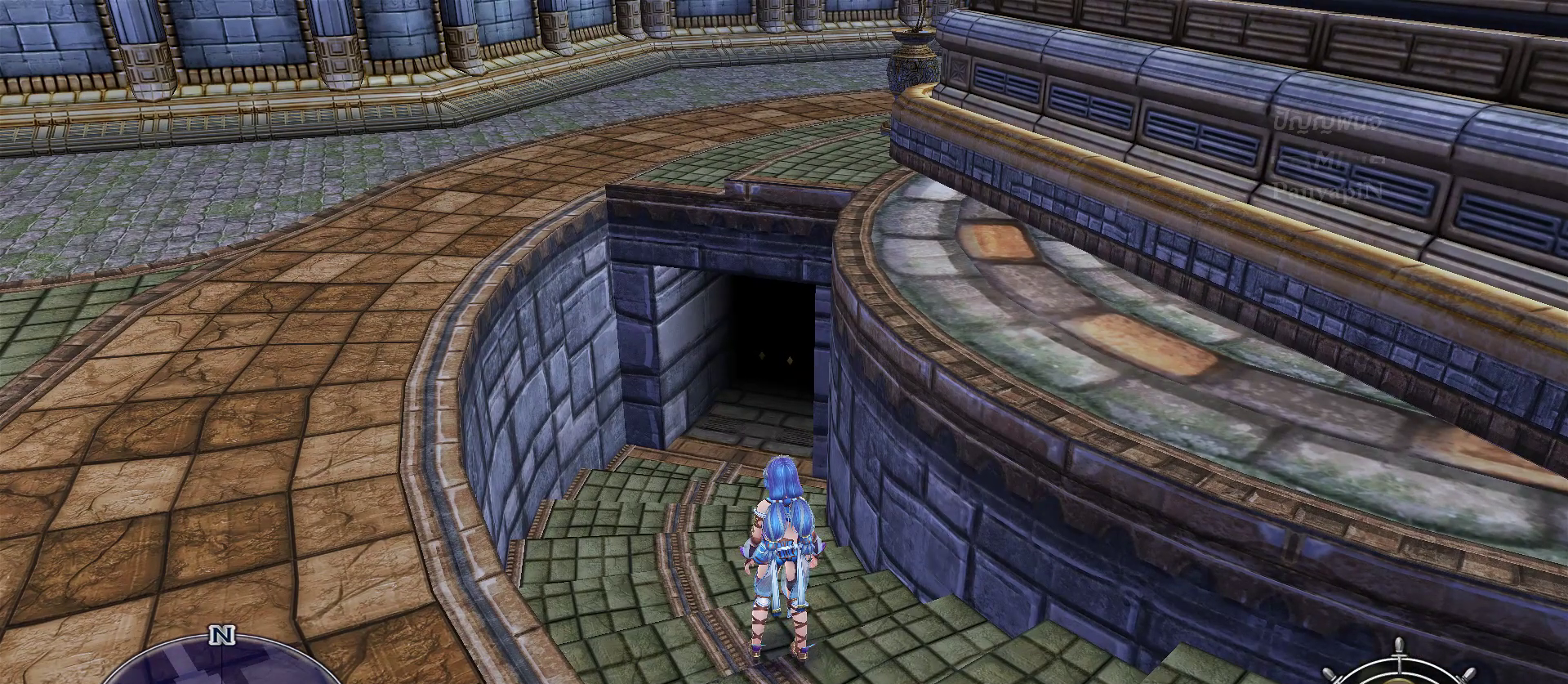
{"dt_ms": 500, "buttons": [], "left_stick": "center", "right_stick": "center", "events": []}
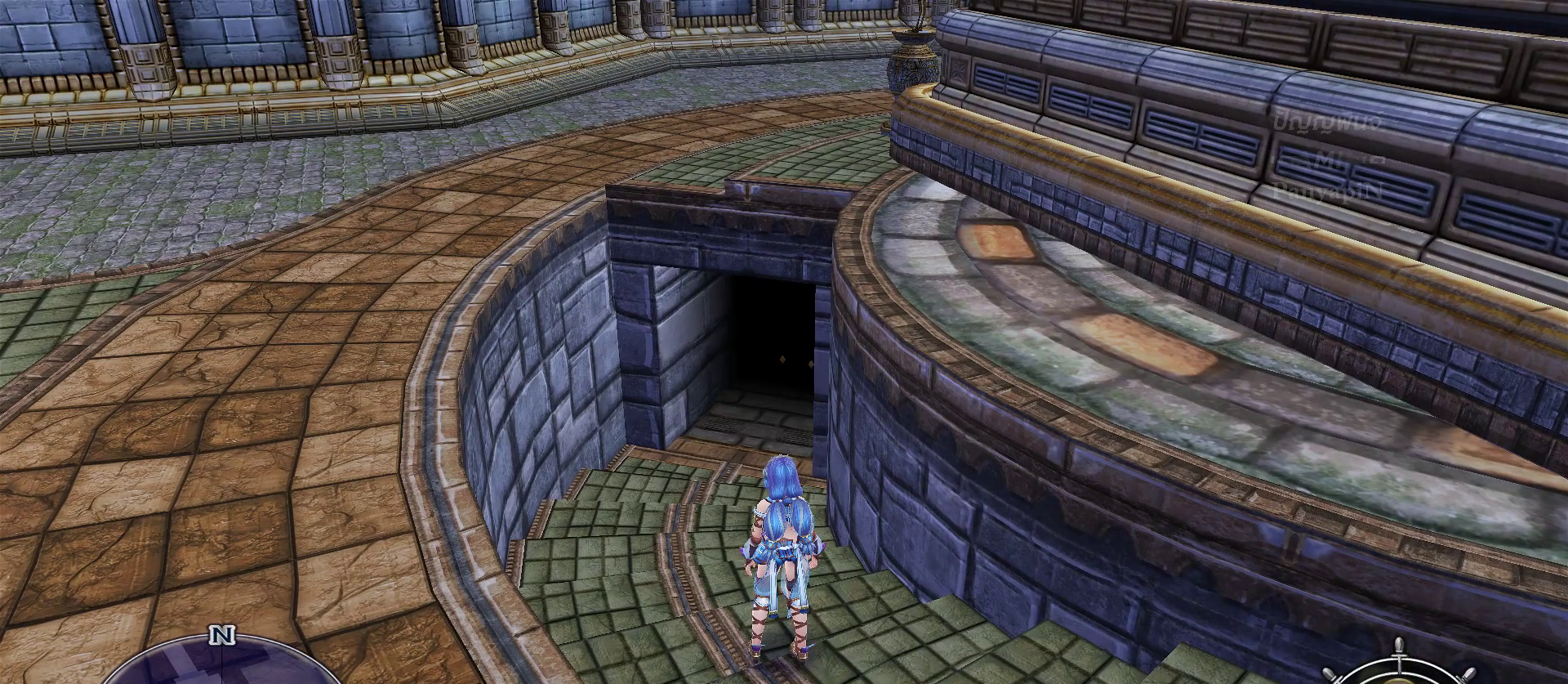
{"dt_ms": 500, "buttons": [], "left_stick": "center", "right_stick": "center", "events": []}
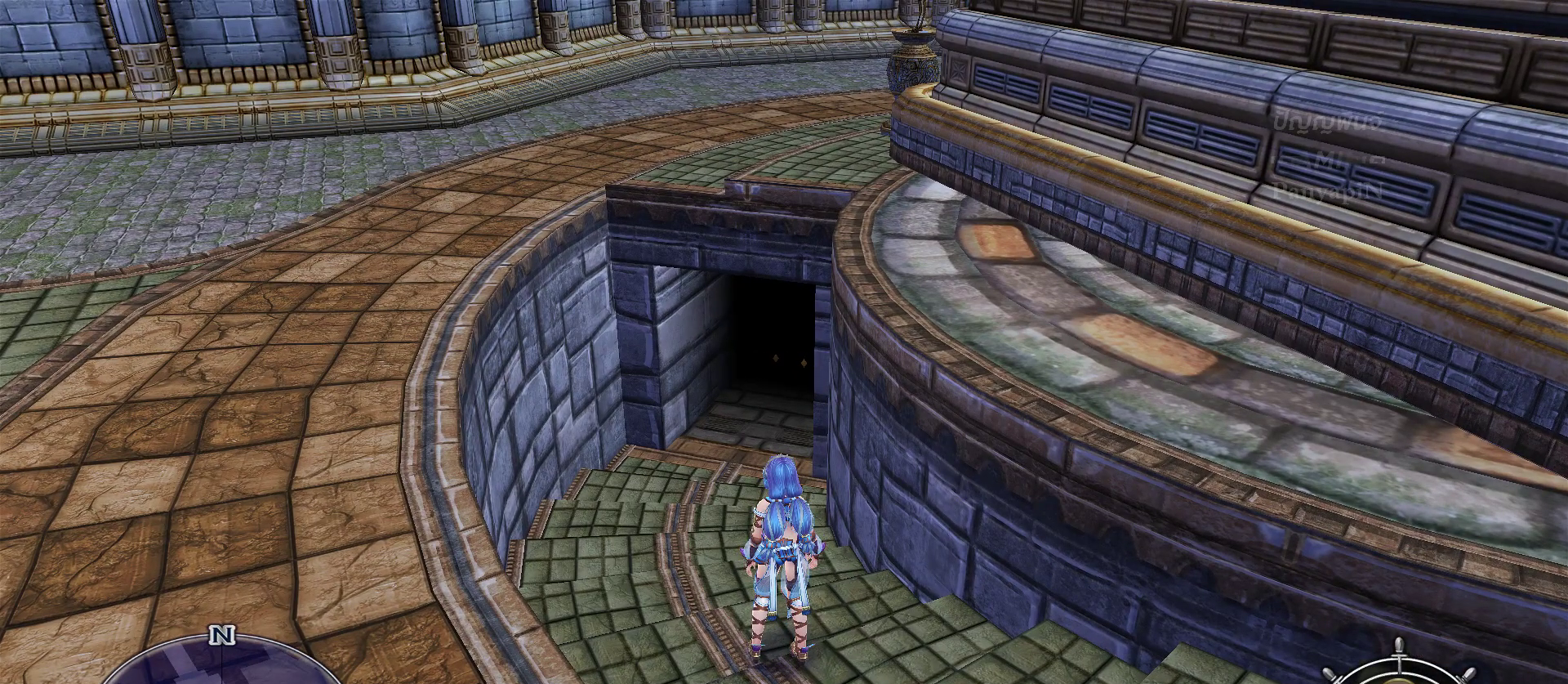
{"dt_ms": 500, "buttons": [], "left_stick": "center", "right_stick": "center", "events": []}
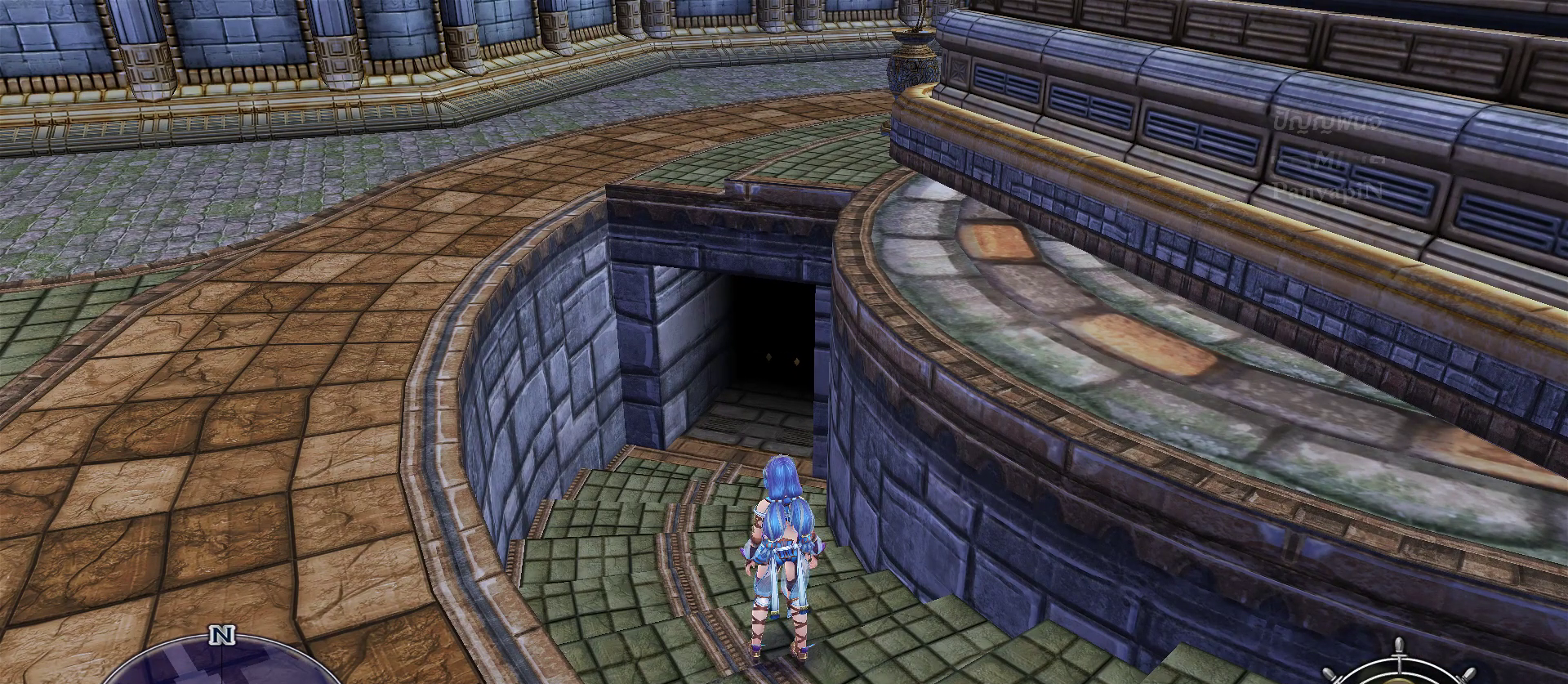
{"dt_ms": 1000, "buttons": [], "left_stick": "up", "right_stick": "center", "events": [[50, "left_stick", "up"], [450, "L2", "down"], [617, "L2", "up"]]}
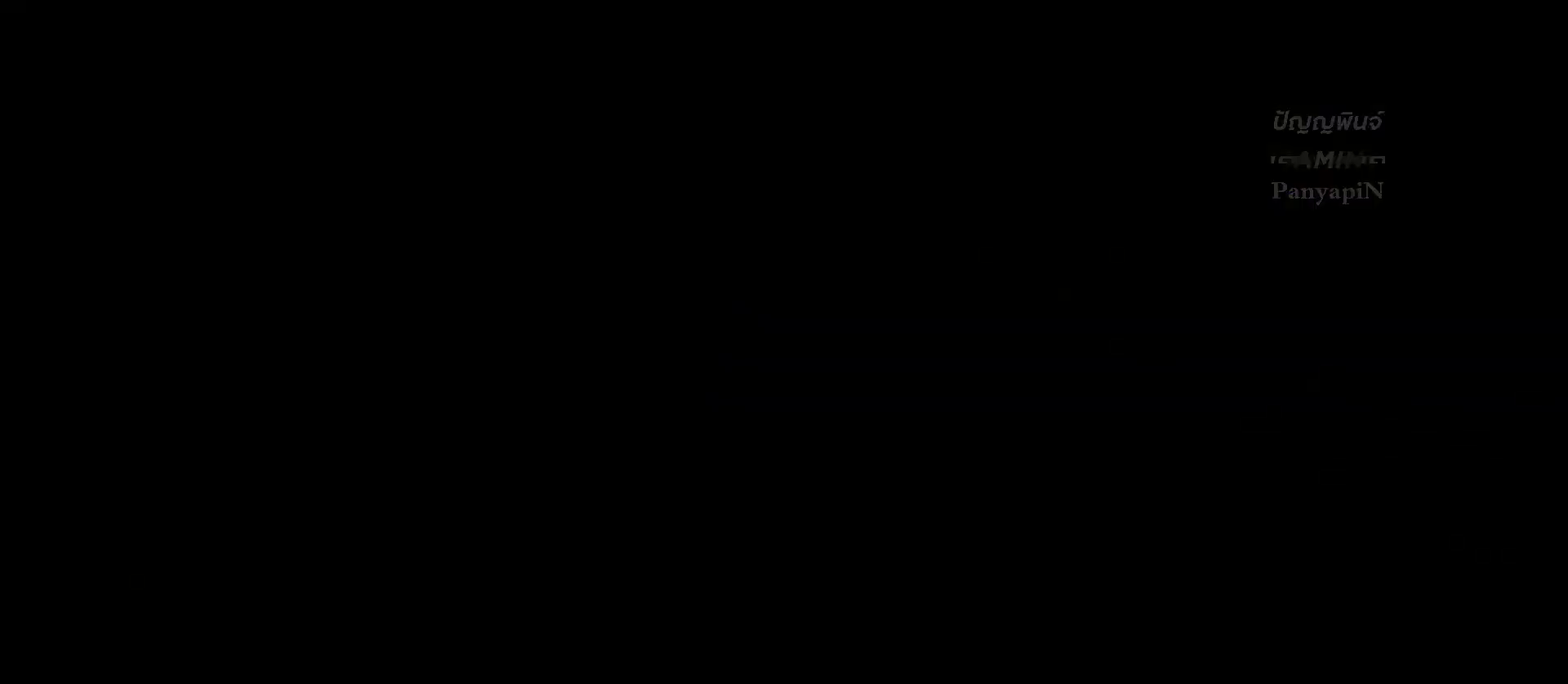
{"dt_ms": 500, "buttons": [], "left_stick": "center", "right_stick": "center", "events": [[483, "left_stick", "center"]]}
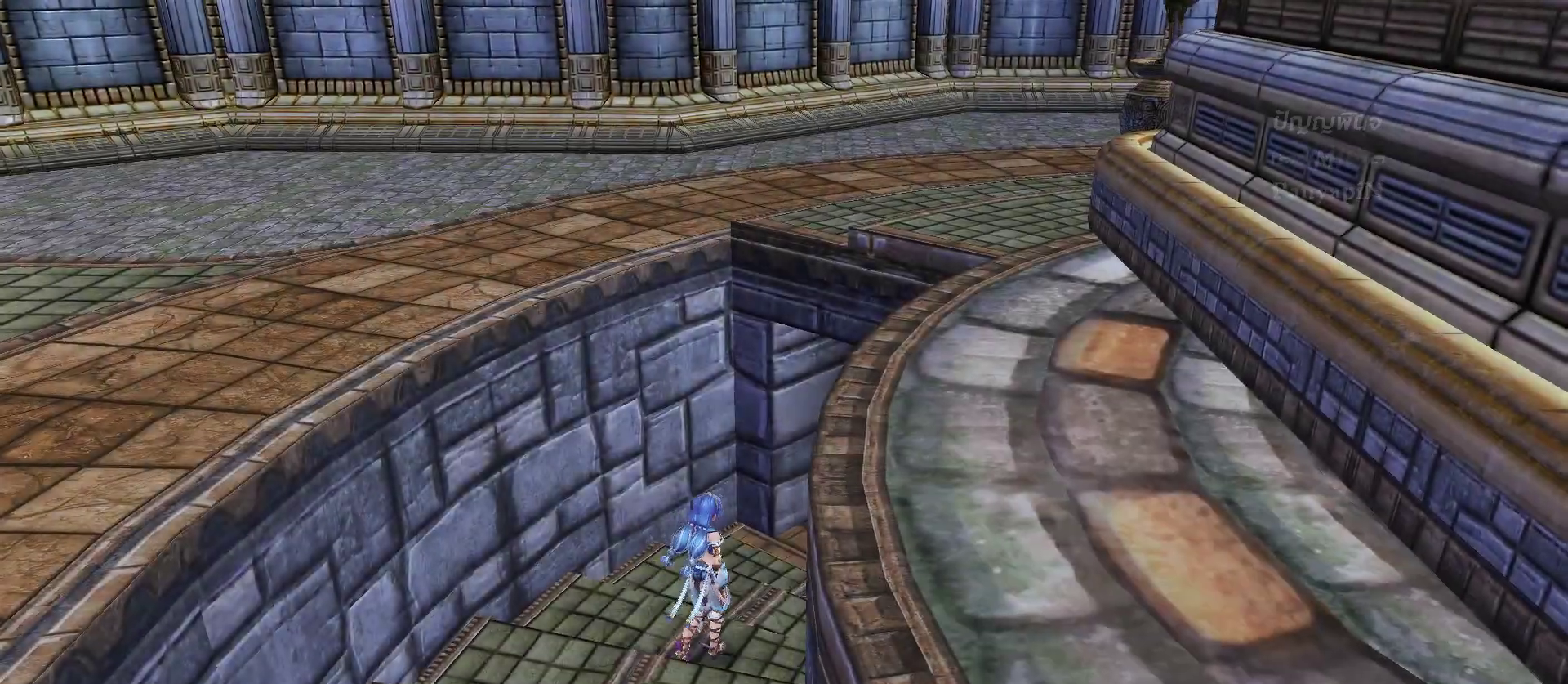
{"dt_ms": 500, "buttons": [], "left_stick": "center", "right_stick": "center", "events": []}